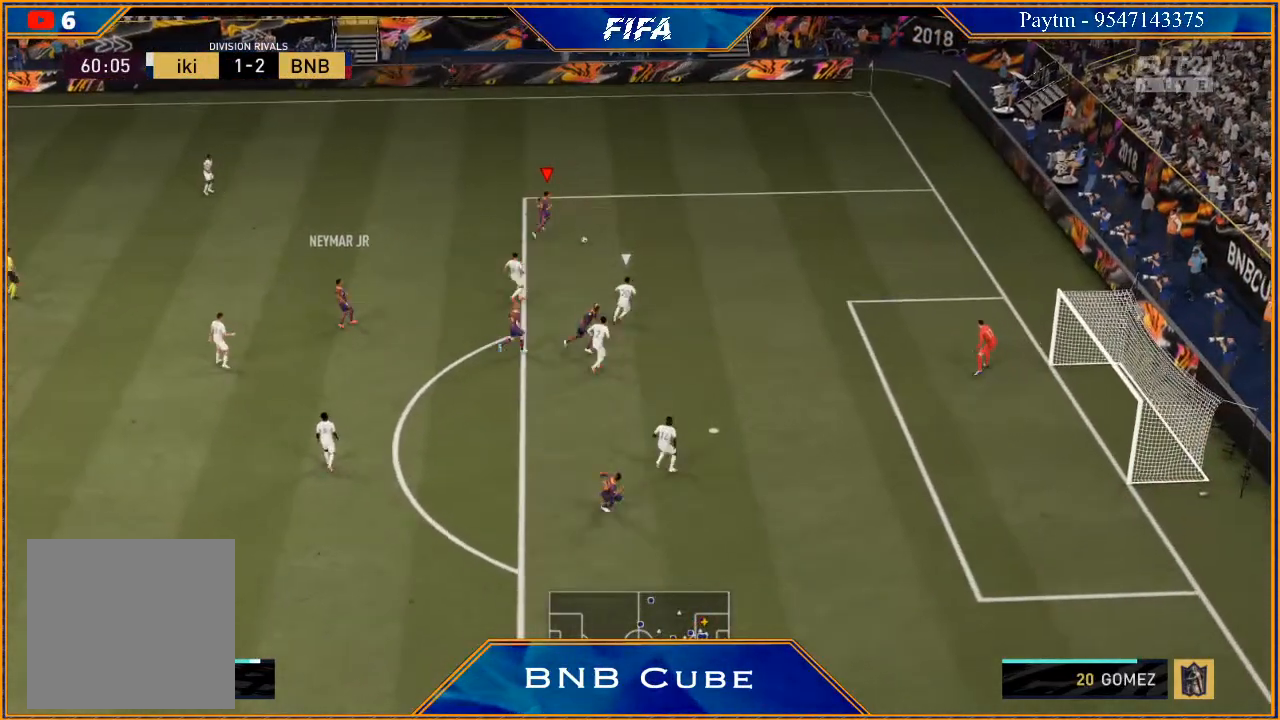
Gameplay with a controller (Xbox layout); each line is a JSON object with the inputs held at the frame after it. "events" lists button and stick changes between this image and that frame as [ms after this image, input, new state], when the widget could be followed in between. Not read: L3.
{"buttons": [], "left_stick": "down-left", "right_stick": "center", "events": [[100, "A", "up"], [467, "left_stick", "down-left"]]}
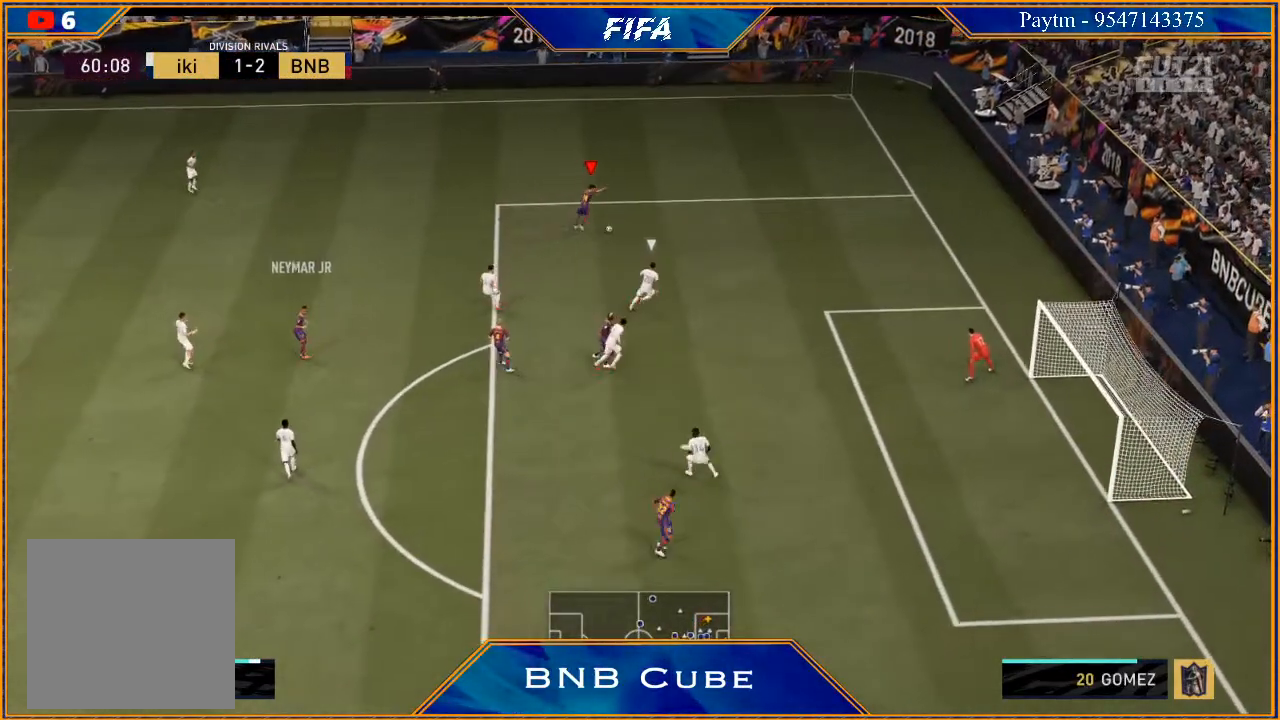
{"buttons": ["A"], "left_stick": "down-left", "right_stick": "center", "events": [[467, "A", "down"]]}
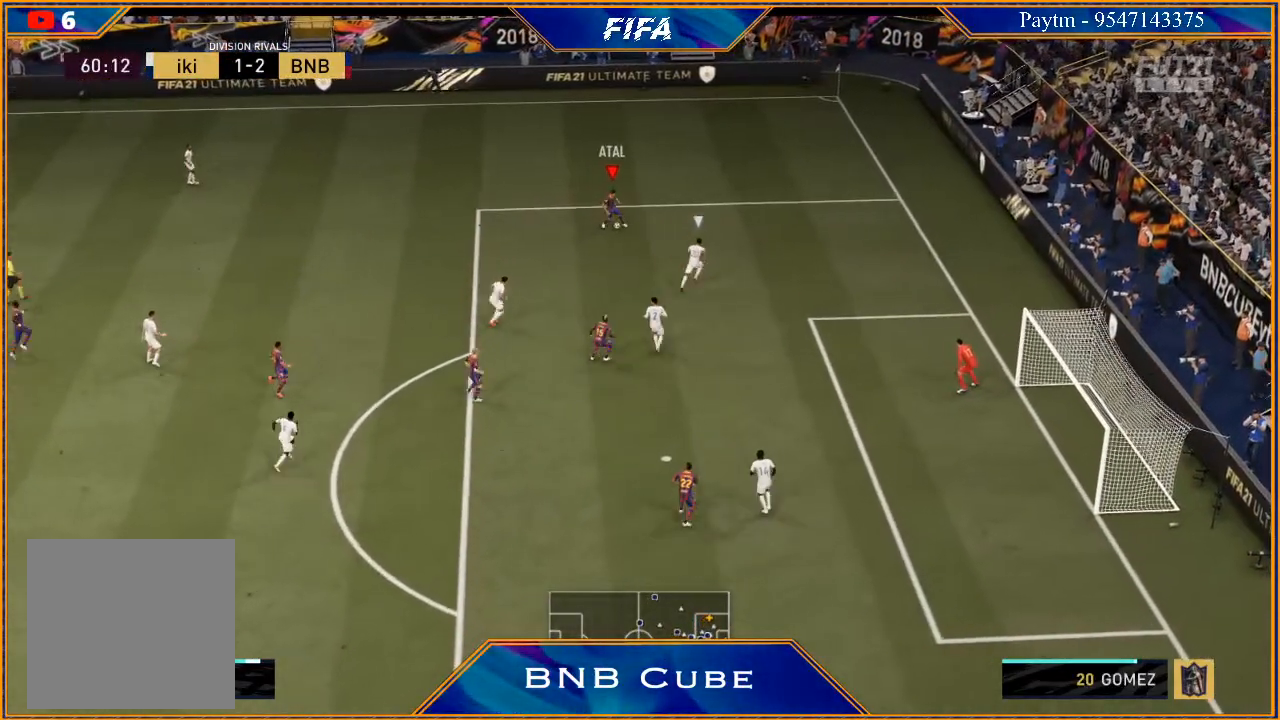
{"buttons": ["R2"], "left_stick": "down-left", "right_stick": "center", "events": [[33, "A", "up"], [233, "R2", "down"]]}
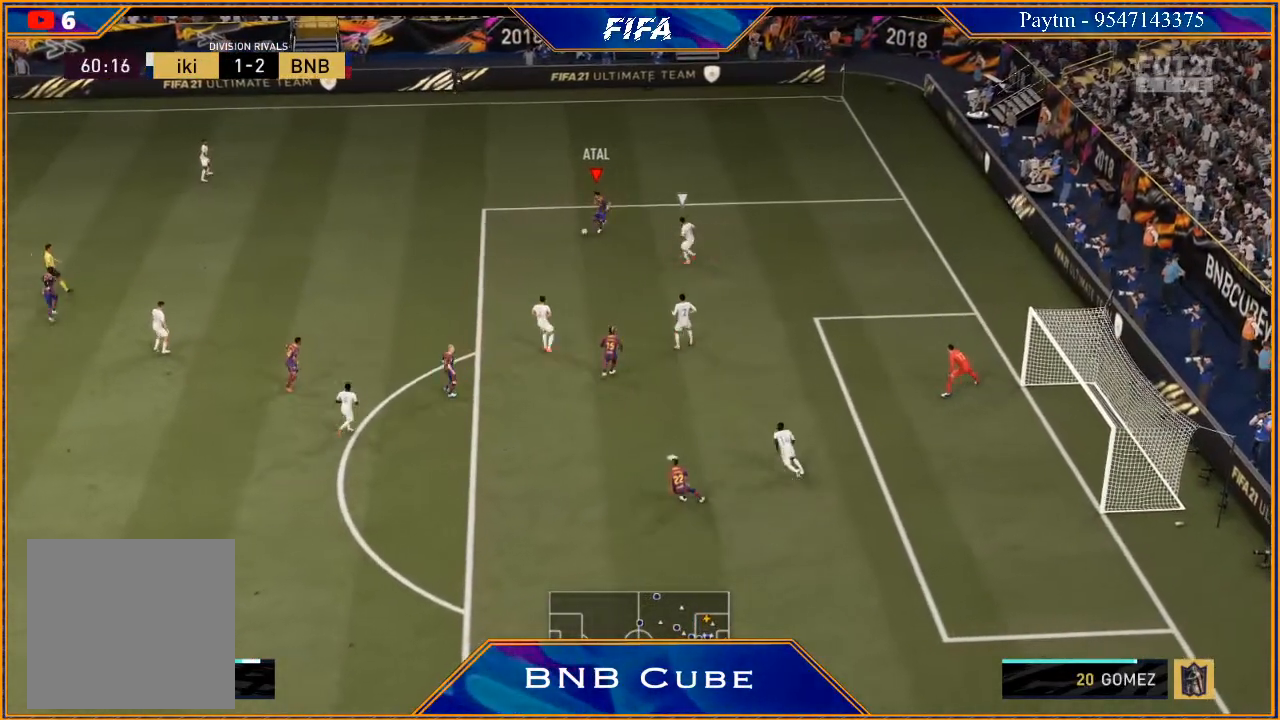
{"buttons": [], "left_stick": "up", "right_stick": "center", "events": [[167, "left_stick", "left"], [500, "R2", "up"], [500, "left_stick", "up"]]}
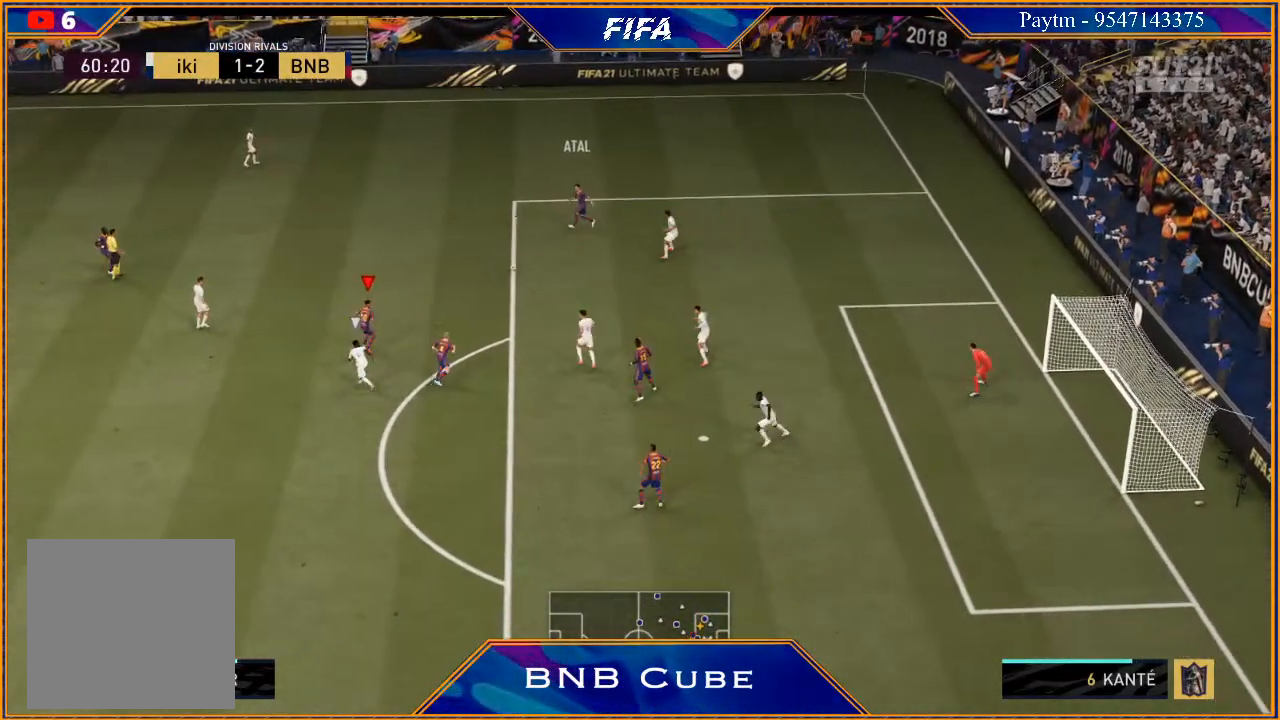
{"buttons": [], "left_stick": "right", "right_stick": "center", "events": [[267, "left_stick", "up-right"], [500, "left_stick", "right"]]}
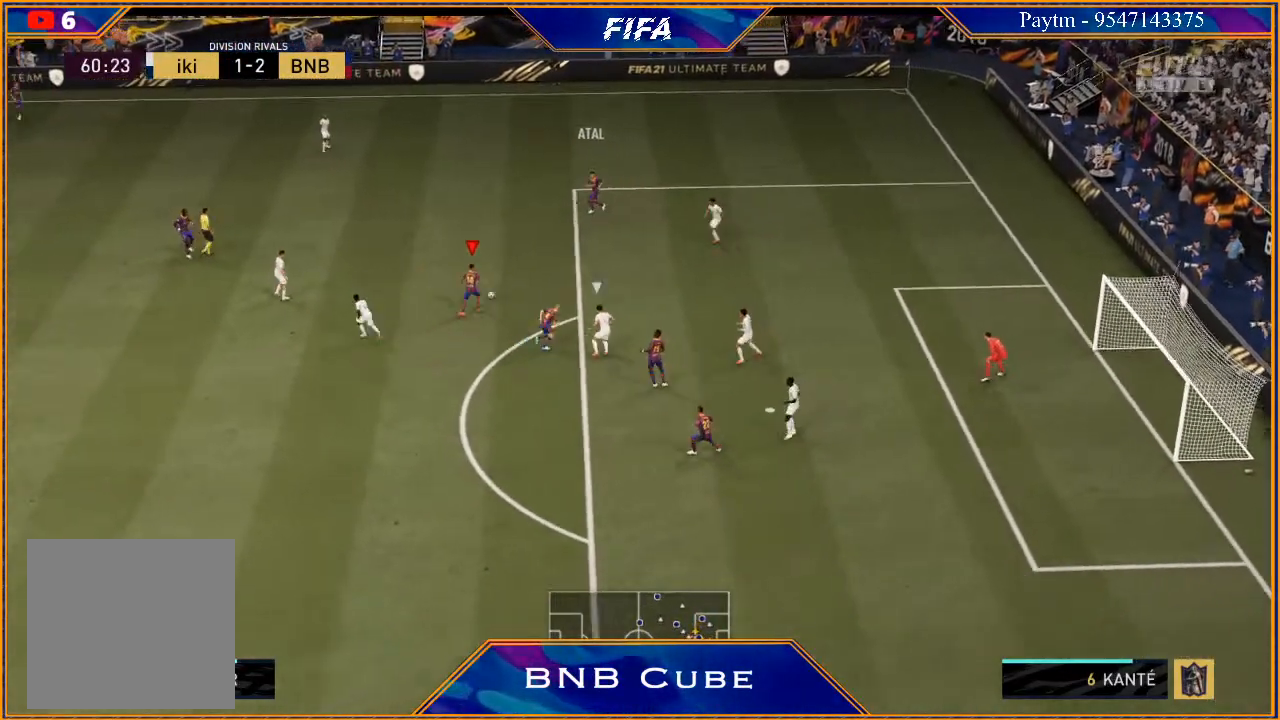
{"buttons": [], "left_stick": "up-right", "right_stick": "down-right", "events": [[233, "right_stick", "left"], [333, "right_stick", "up"], [433, "right_stick", "down-right"], [500, "left_stick", "up-right"]]}
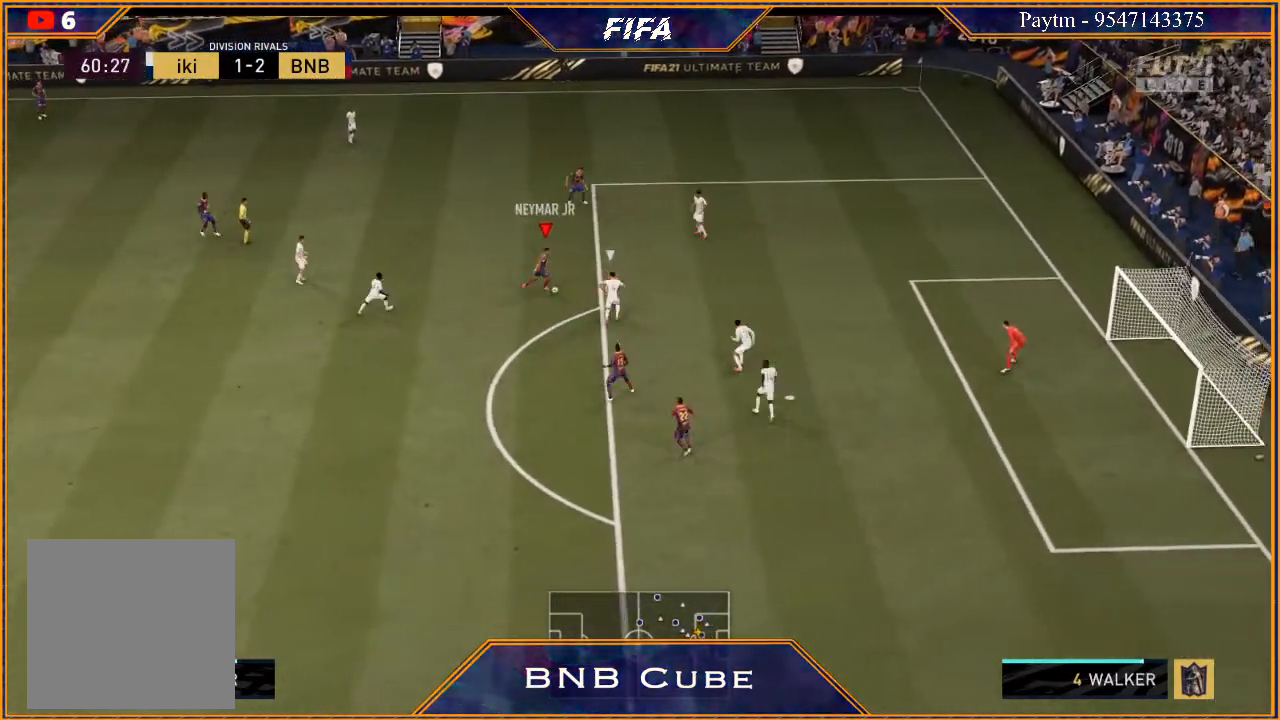
{"buttons": [], "left_stick": "up-right", "right_stick": "center", "events": [[33, "right_stick", "center"]]}
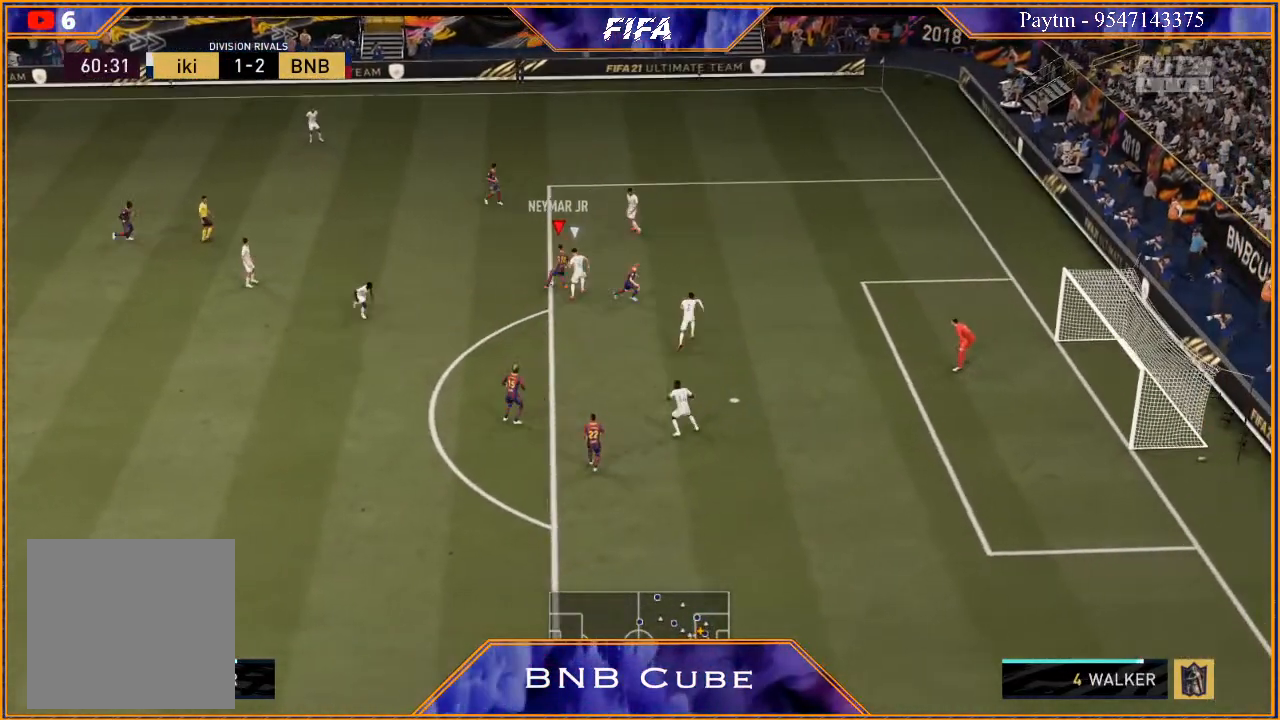
{"buttons": [], "left_stick": "right", "right_stick": "center", "events": [[67, "left_stick", "right"]]}
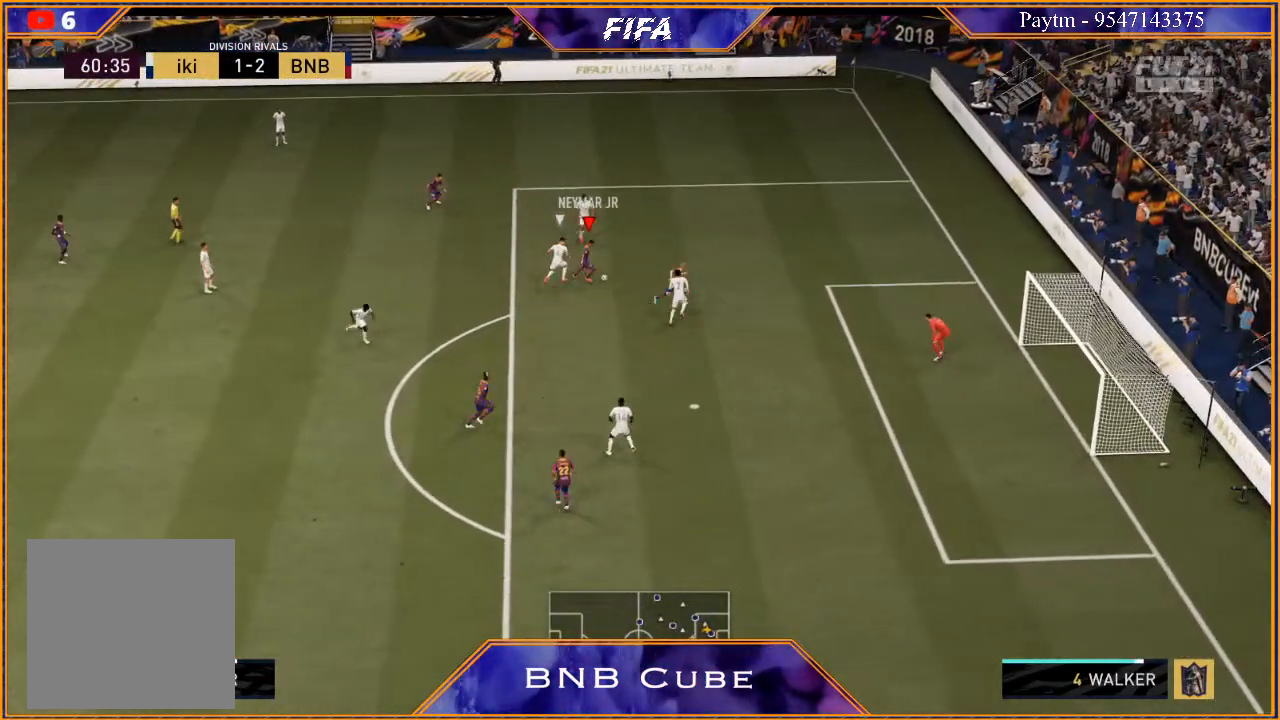
{"buttons": [], "left_stick": "right", "right_stick": "center", "events": [[267, "B", "down"], [467, "B", "up"]]}
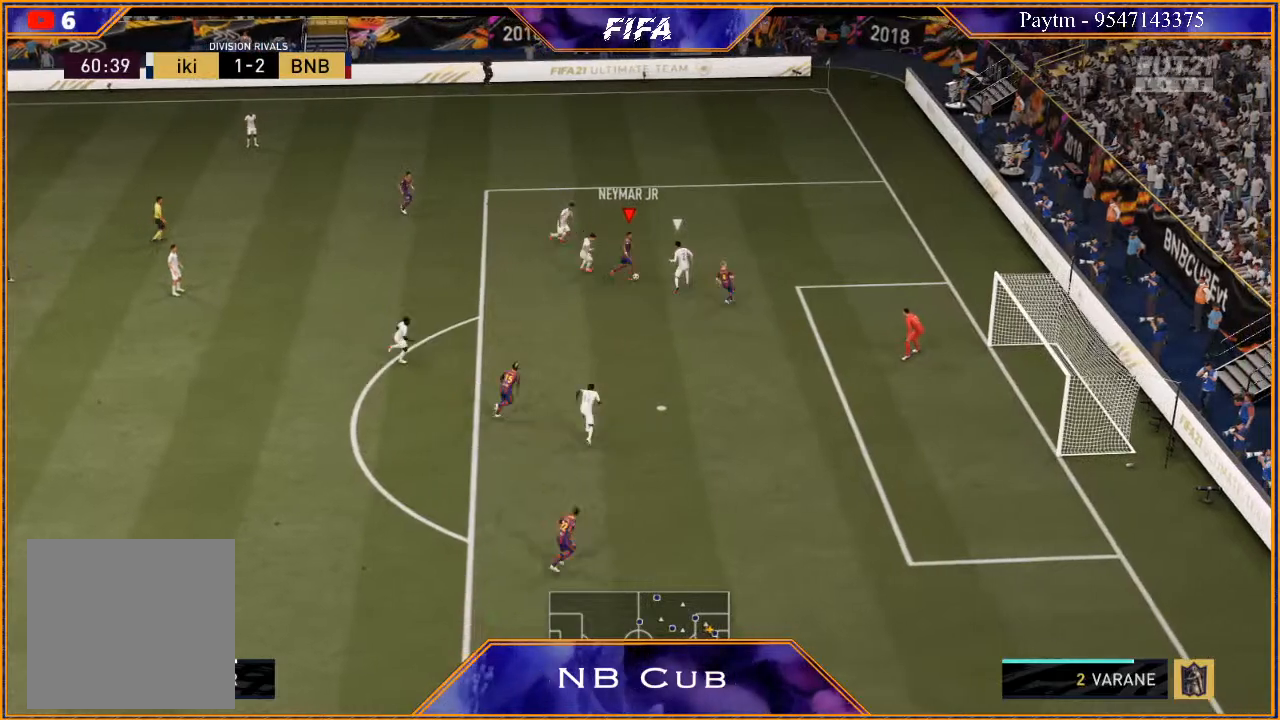
{"buttons": ["R2"], "left_stick": "down-right", "right_stick": "center", "events": [[100, "R2", "down"], [133, "left_stick", "down-right"]]}
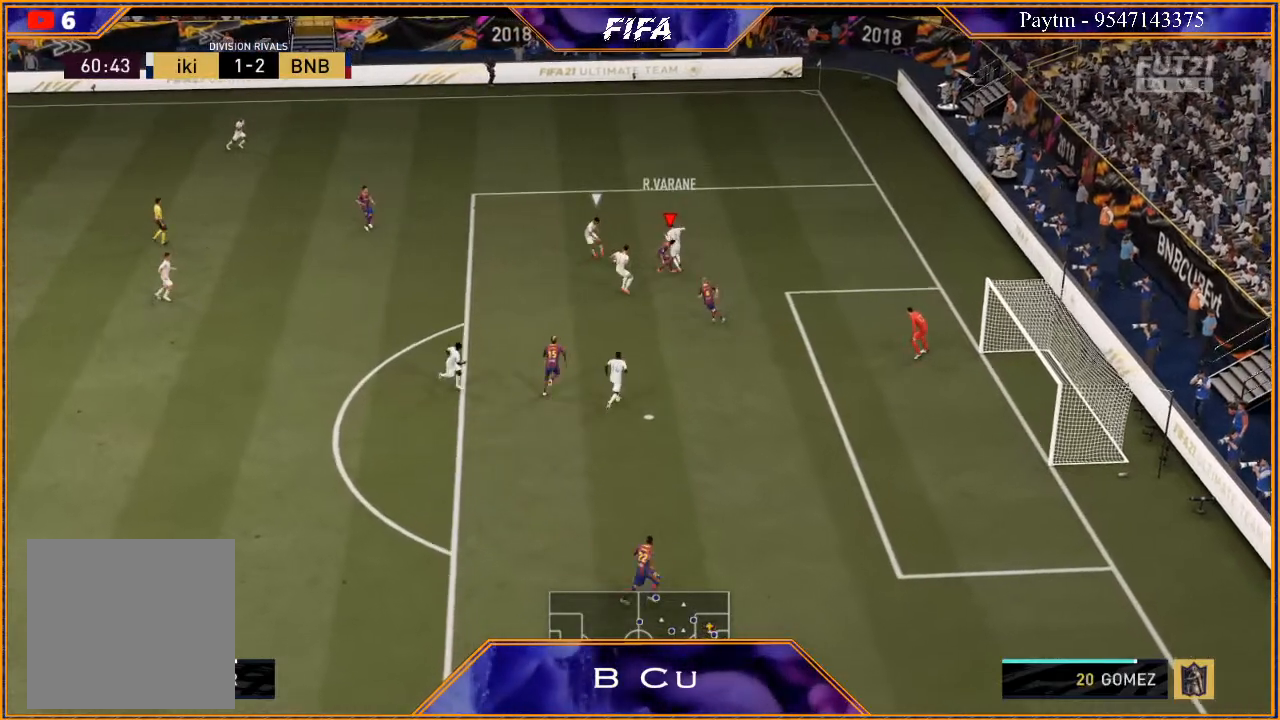
{"buttons": ["R2"], "left_stick": "down-left", "right_stick": "center", "events": [[100, "left_stick", "down-left"]]}
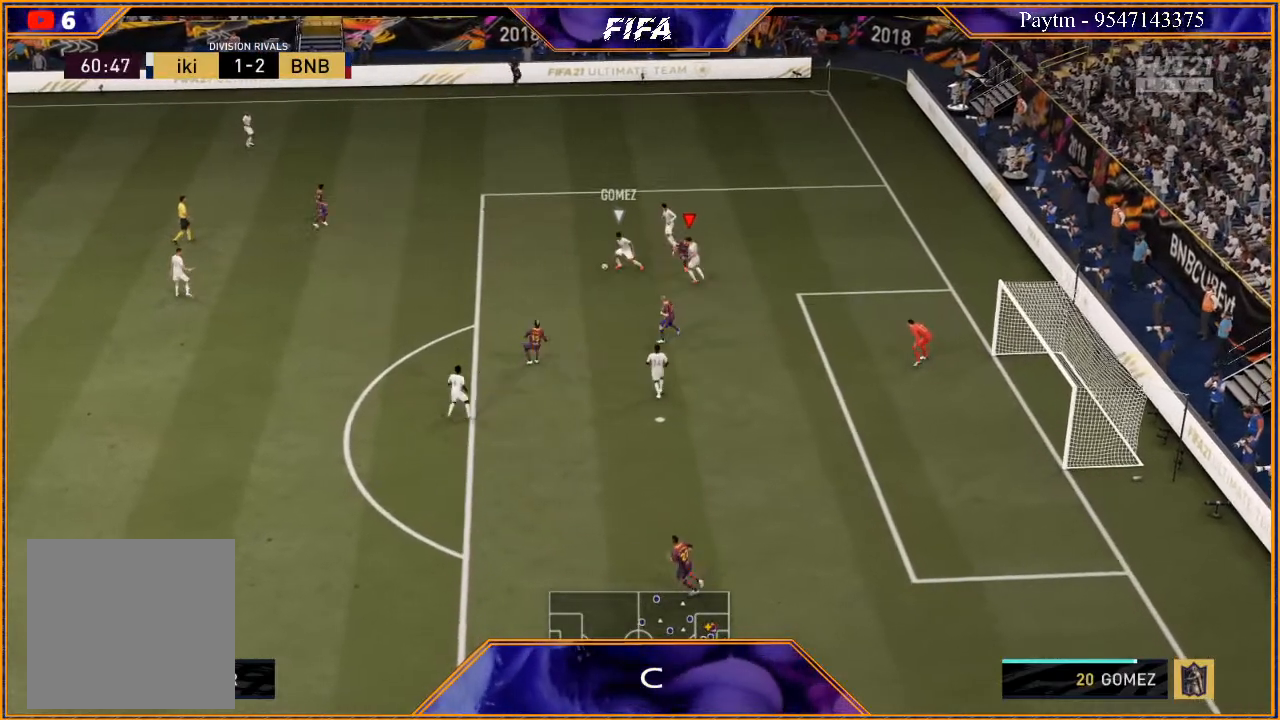
{"buttons": ["R2"], "left_stick": "left", "right_stick": "center", "events": [[100, "left_stick", "left"]]}
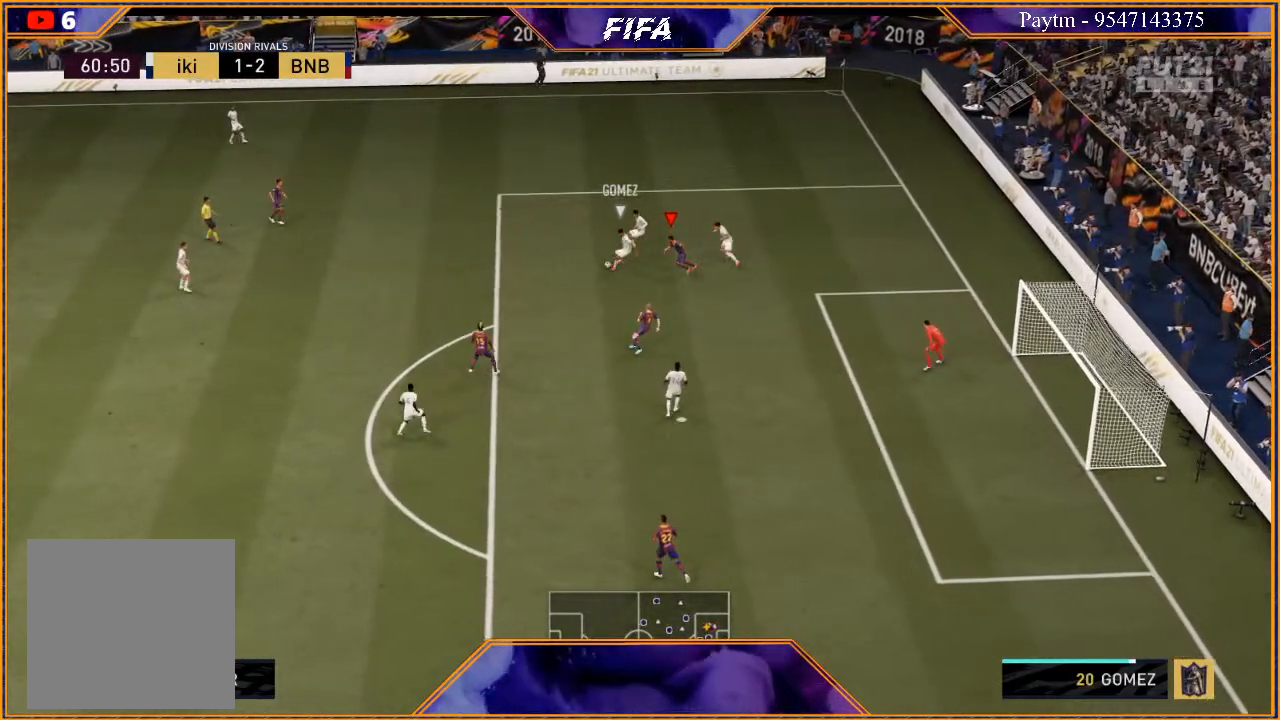
{"buttons": ["R2"], "left_stick": "down", "right_stick": "center", "events": [[133, "L1", "down"], [333, "L1", "up"], [333, "left_stick", "down-left"], [433, "left_stick", "down"]]}
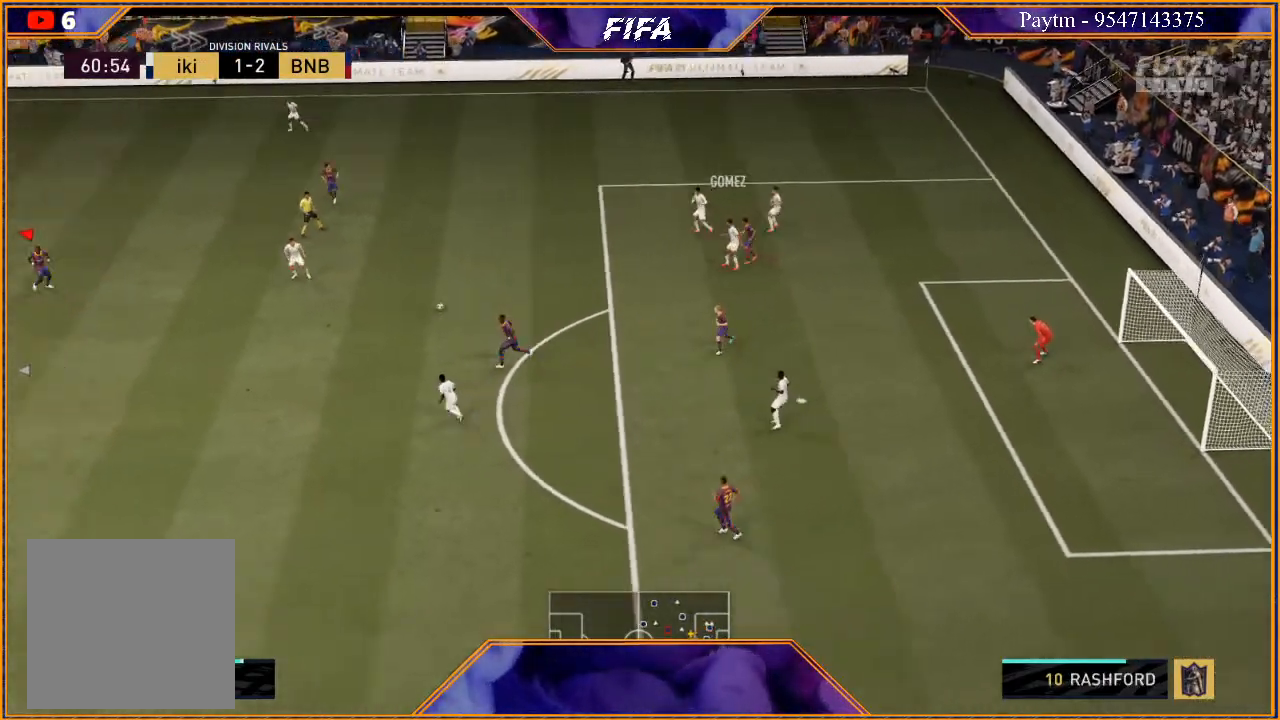
{"buttons": ["R2"], "left_stick": "down-right", "right_stick": "center", "events": [[33, "left_stick", "down-right"], [67, "L2", "down"], [467, "L2", "up"]]}
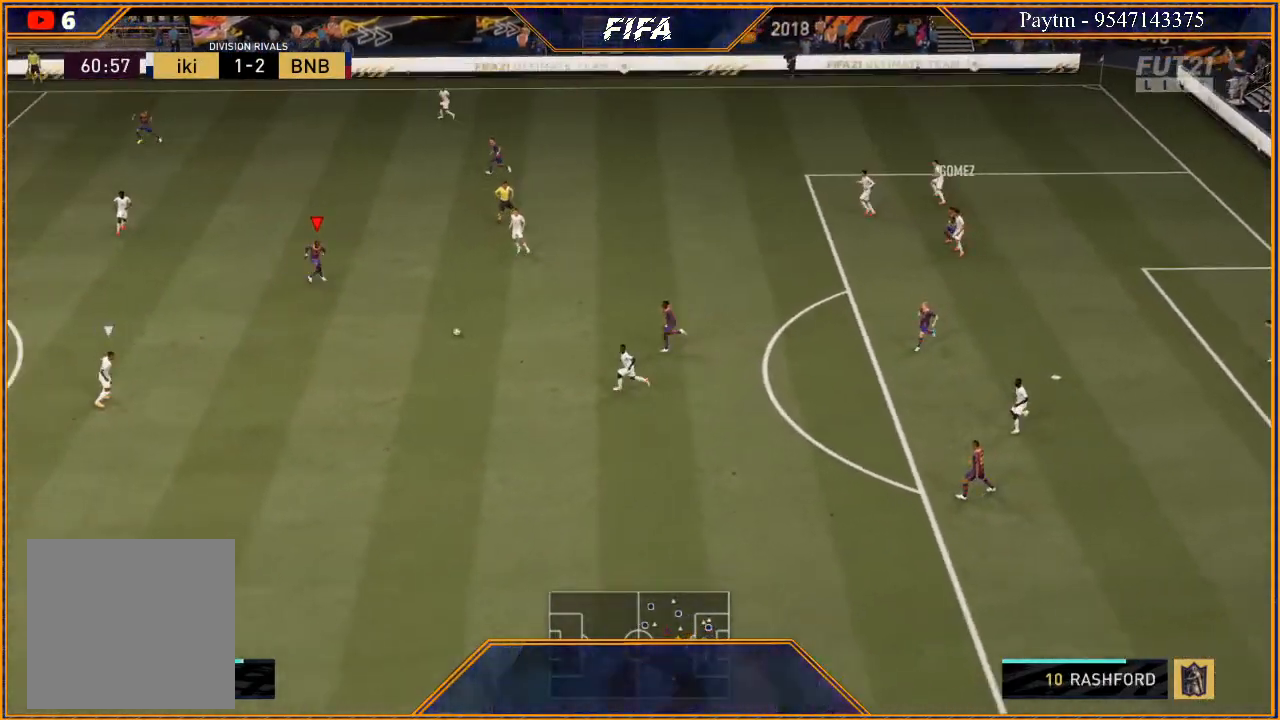
{"buttons": ["R2"], "left_stick": "down-right", "right_stick": "center", "events": [[267, "L1", "down"], [467, "L1", "up"]]}
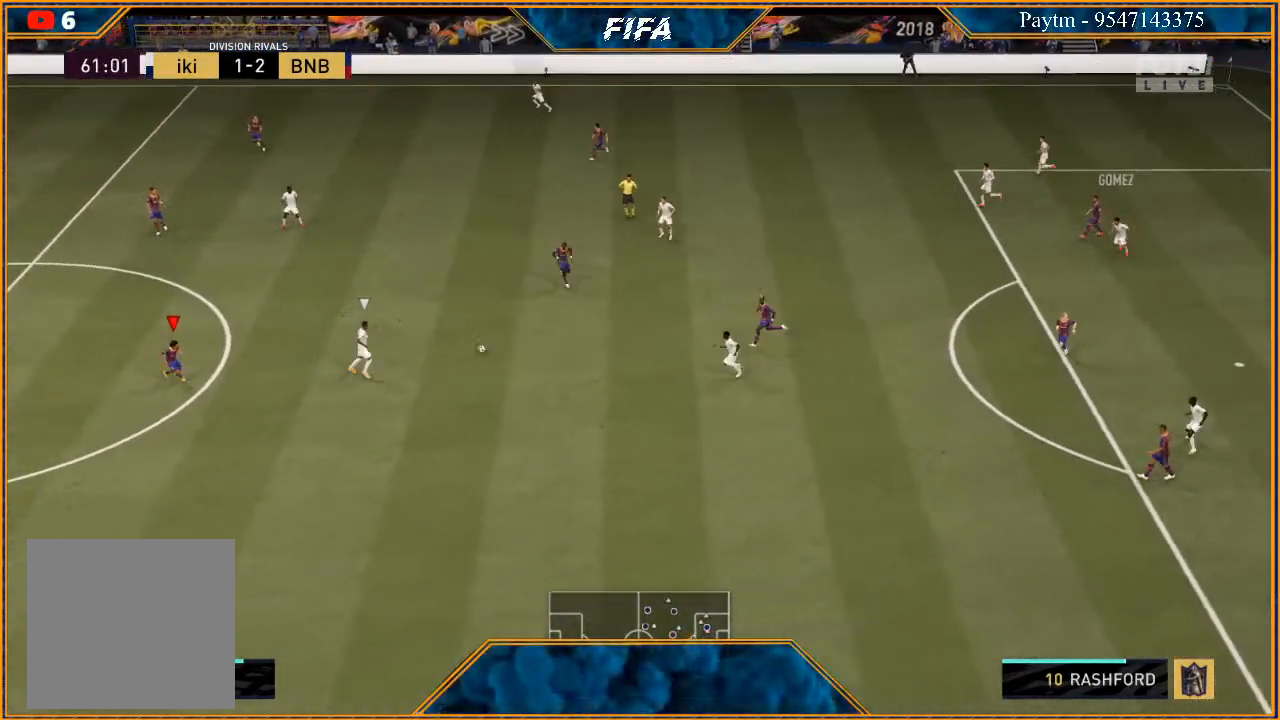
{"buttons": ["L2", "R2"], "left_stick": "up", "right_stick": "center", "events": [[167, "L2", "down"], [167, "left_stick", "right"], [267, "left_stick", "up-right"], [500, "left_stick", "up"]]}
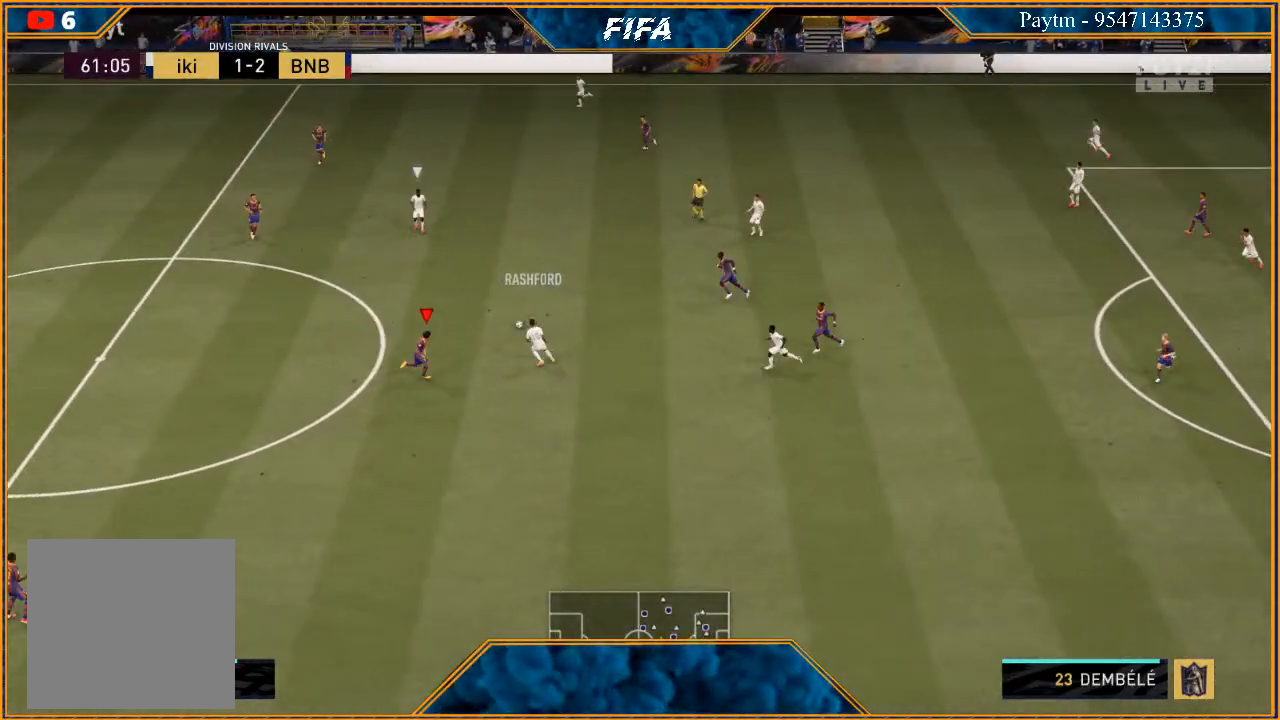
{"buttons": ["L2", "R2"], "left_stick": "left", "right_stick": "center", "events": [[100, "left_stick", "up-left"], [267, "left_stick", "left"]]}
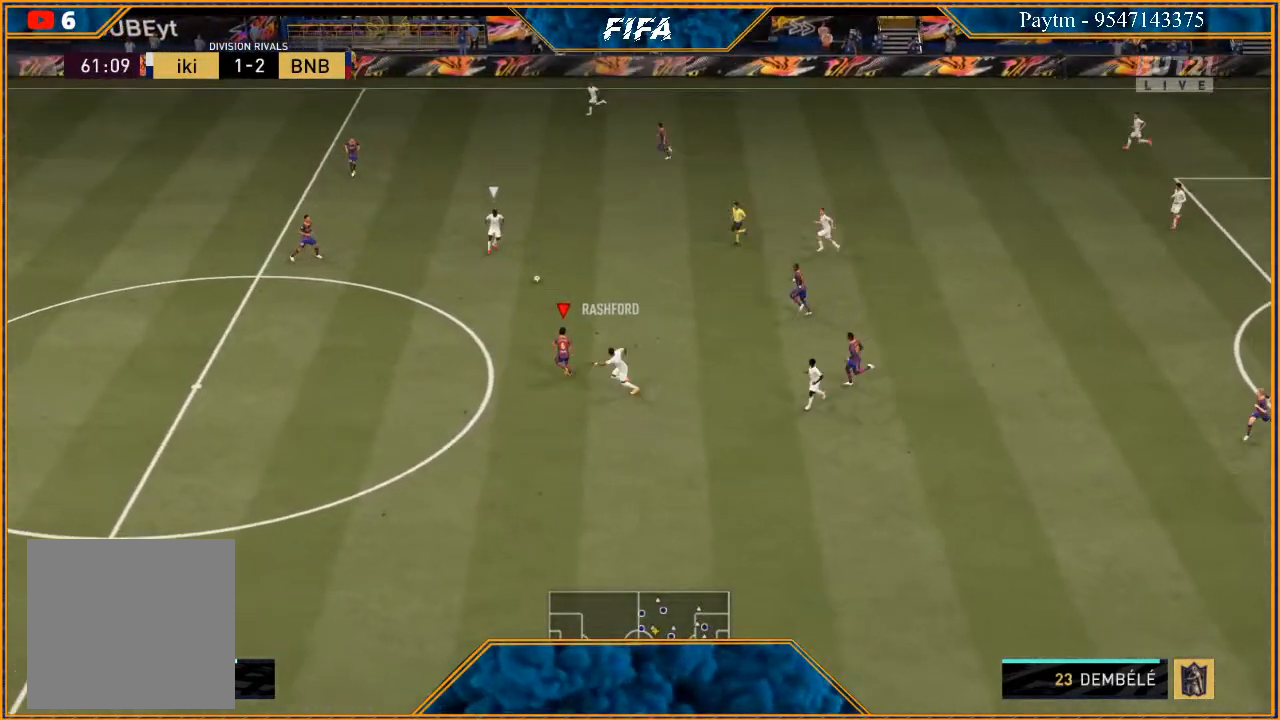
{"buttons": ["R2"], "left_stick": "down", "right_stick": "center", "events": [[100, "L2", "up"], [100, "left_stick", "down-left"], [233, "L1", "down"], [233, "left_stick", "down"], [433, "L1", "up"]]}
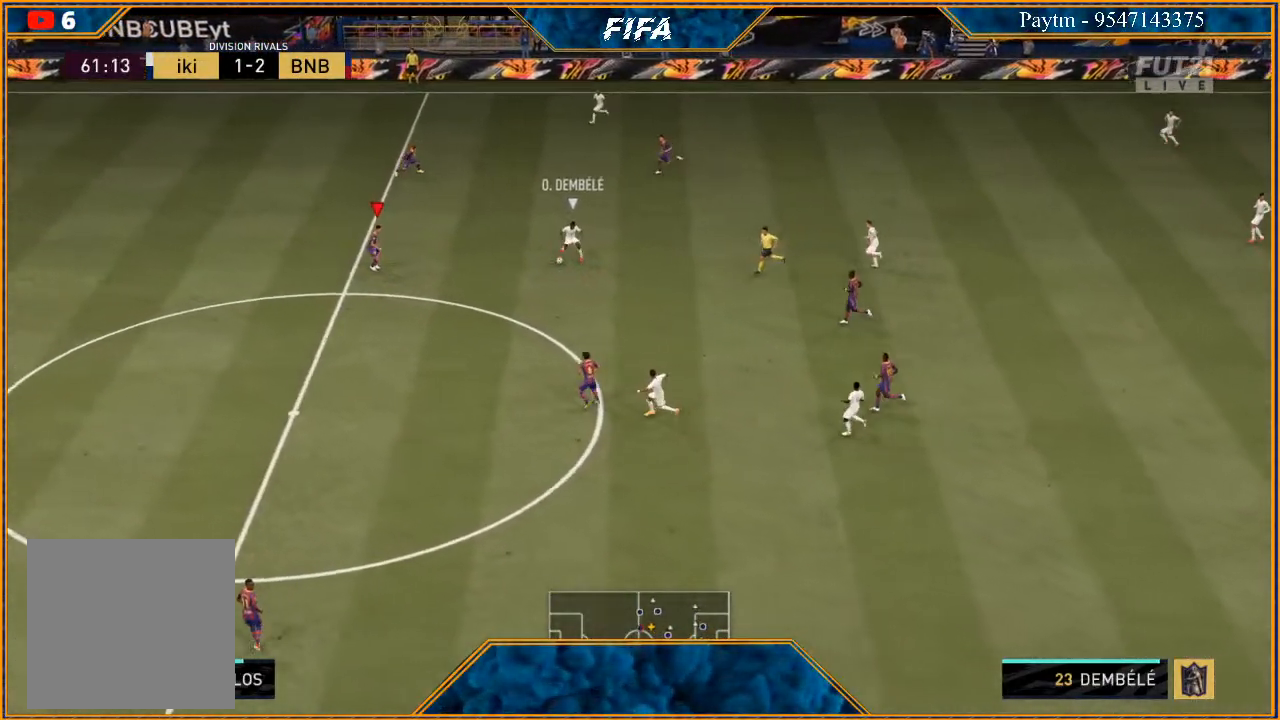
{"buttons": ["L2", "R2"], "left_stick": "right", "right_stick": "center", "events": [[67, "left_stick", "down-right"], [167, "L2", "down"], [167, "left_stick", "right"]]}
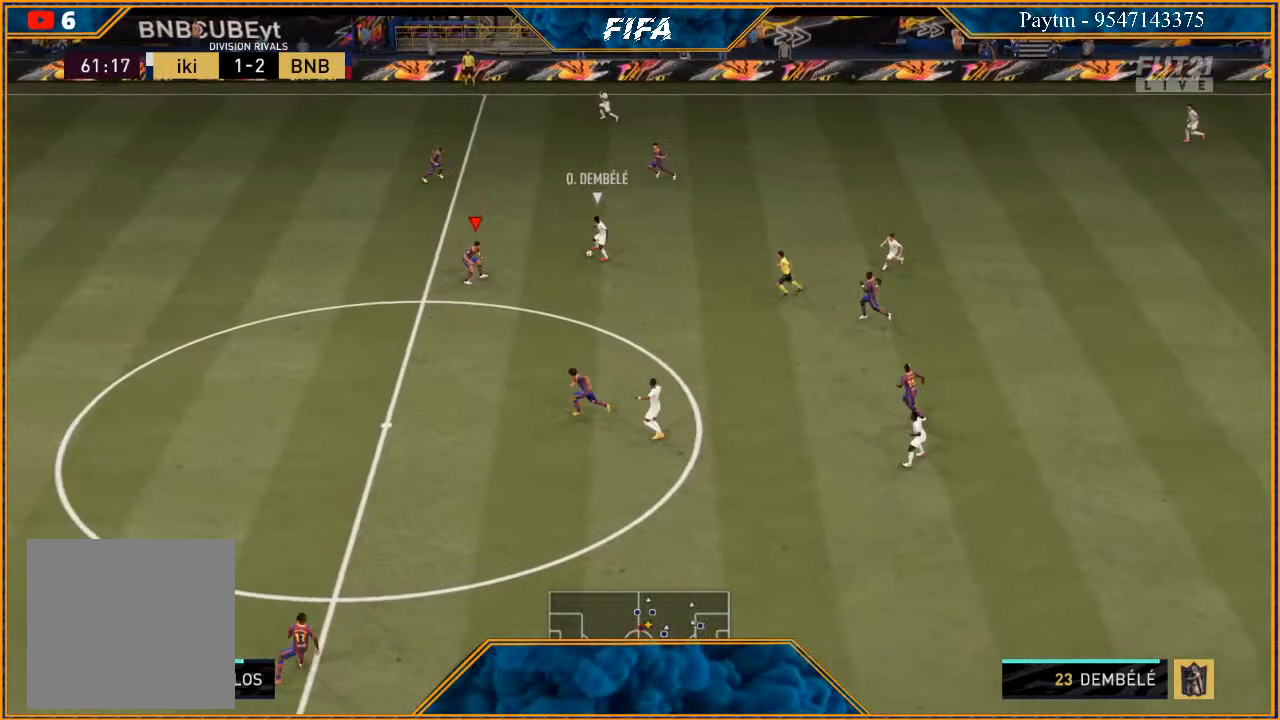
{"buttons": ["L2", "R2"], "left_stick": "up-right", "right_stick": "center", "events": [[100, "left_stick", "up-right"], [267, "left_stick", "up"], [500, "left_stick", "up-right"]]}
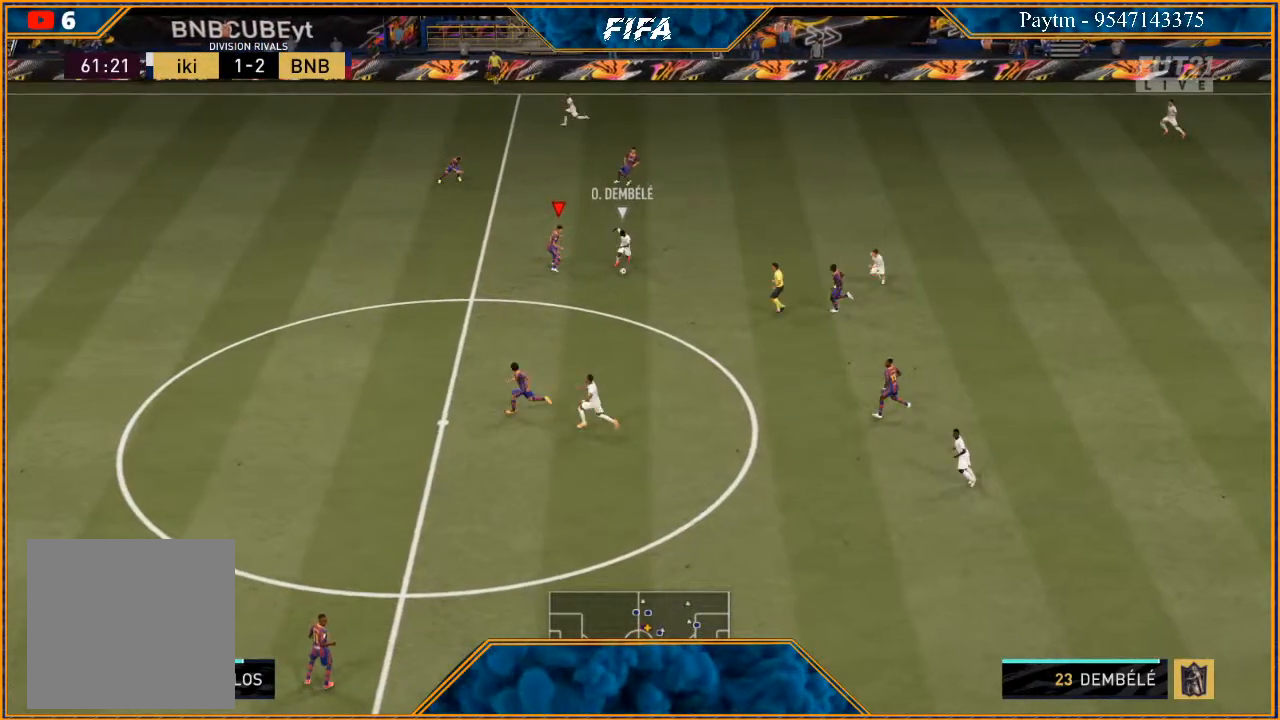
{"buttons": ["L2", "R2"], "left_stick": "down", "right_stick": "center", "events": [[33, "left_stick", "right"], [133, "left_stick", "down-right"], [233, "left_stick", "down"]]}
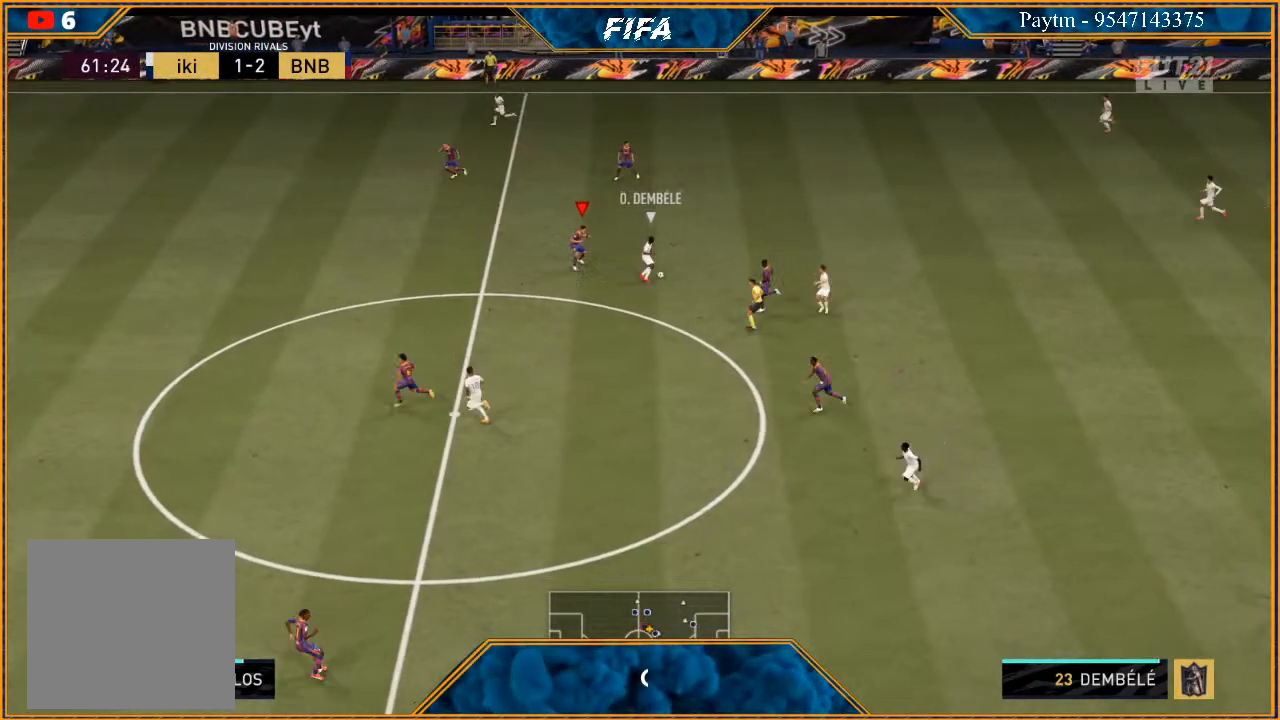
{"buttons": ["L2", "R2"], "left_stick": "up-right", "right_stick": "center", "events": [[200, "left_stick", "right"], [367, "left_stick", "up-right"]]}
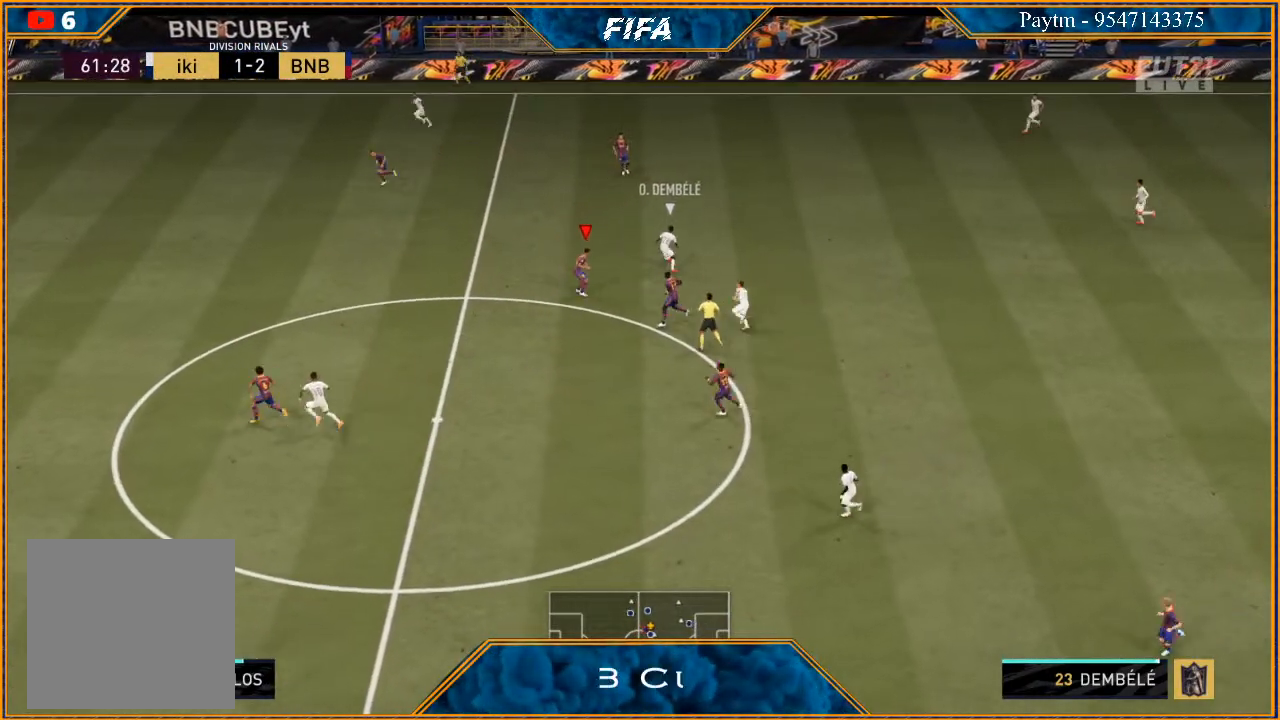
{"buttons": ["B", "L2", "R2"], "left_stick": "up", "right_stick": "center", "events": [[233, "left_stick", "up"], [467, "B", "down"]]}
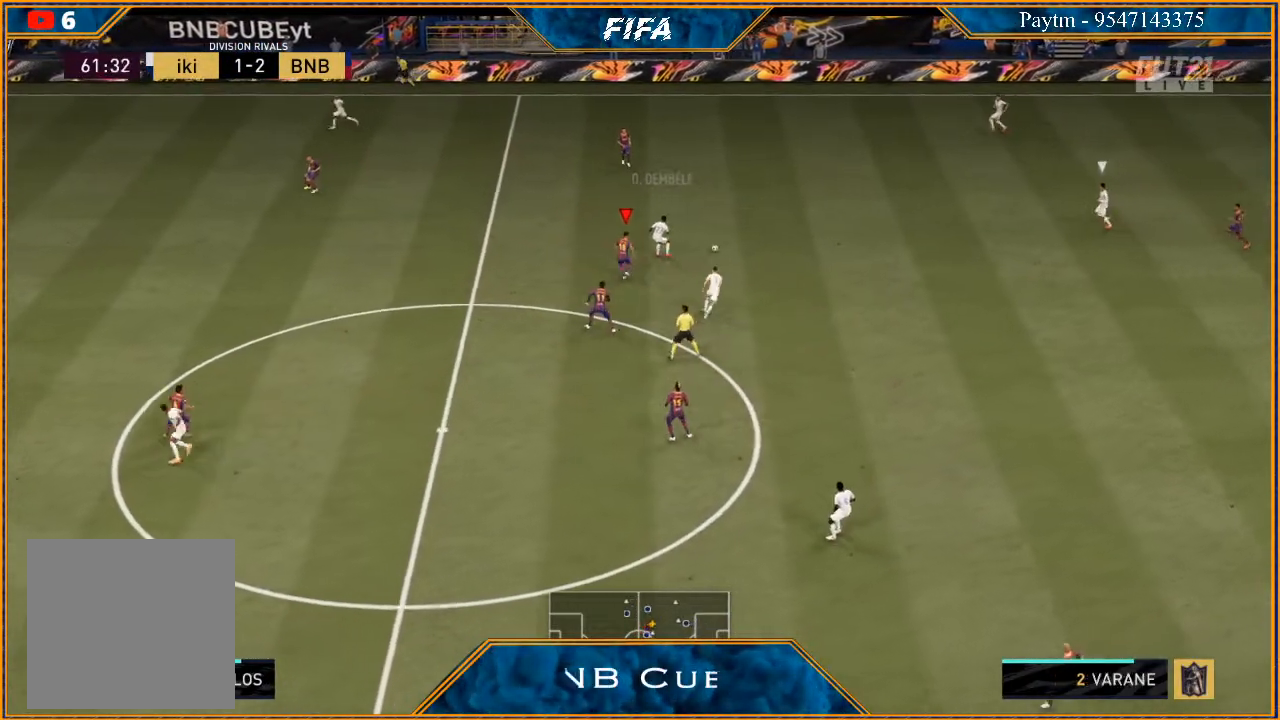
{"buttons": [], "left_stick": "down-right", "right_stick": "center", "events": [[67, "B", "up"], [167, "left_stick", "up-right"], [333, "L2", "up"], [333, "left_stick", "right"], [433, "R2", "up"], [467, "left_stick", "down-right"]]}
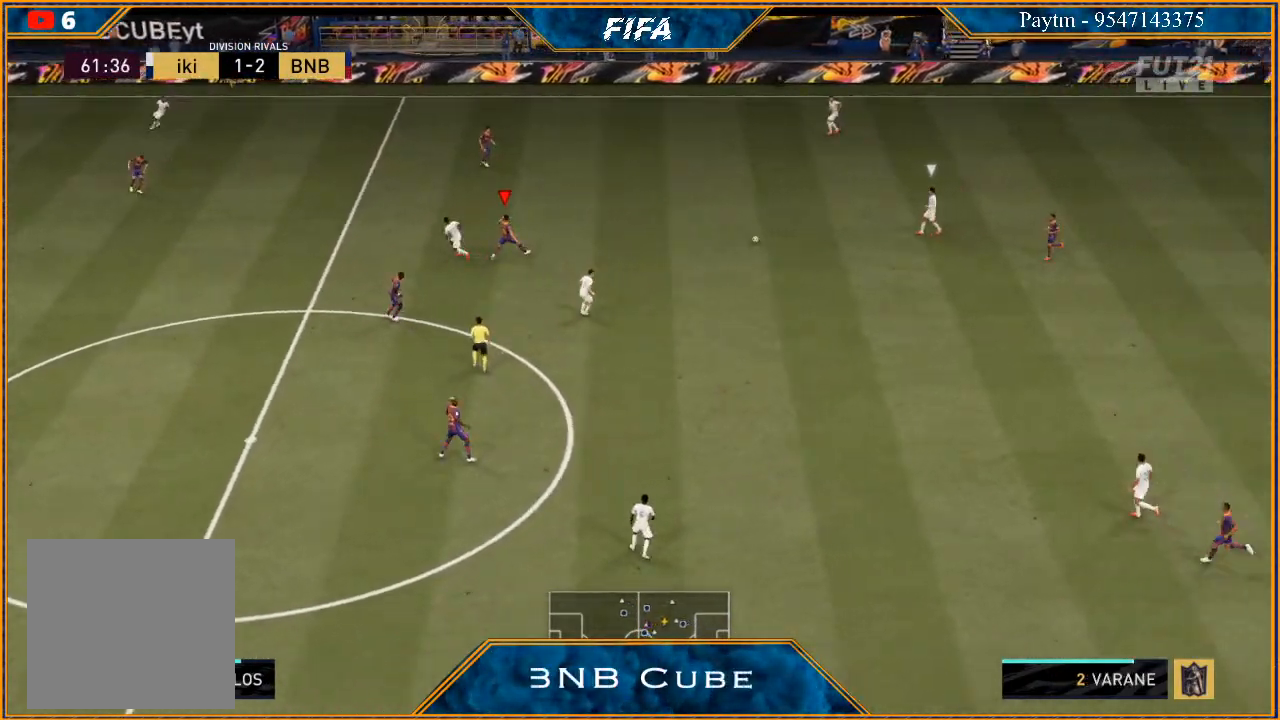
{"buttons": ["R2"], "left_stick": "down-right", "right_stick": "center", "events": [[133, "R2", "down"]]}
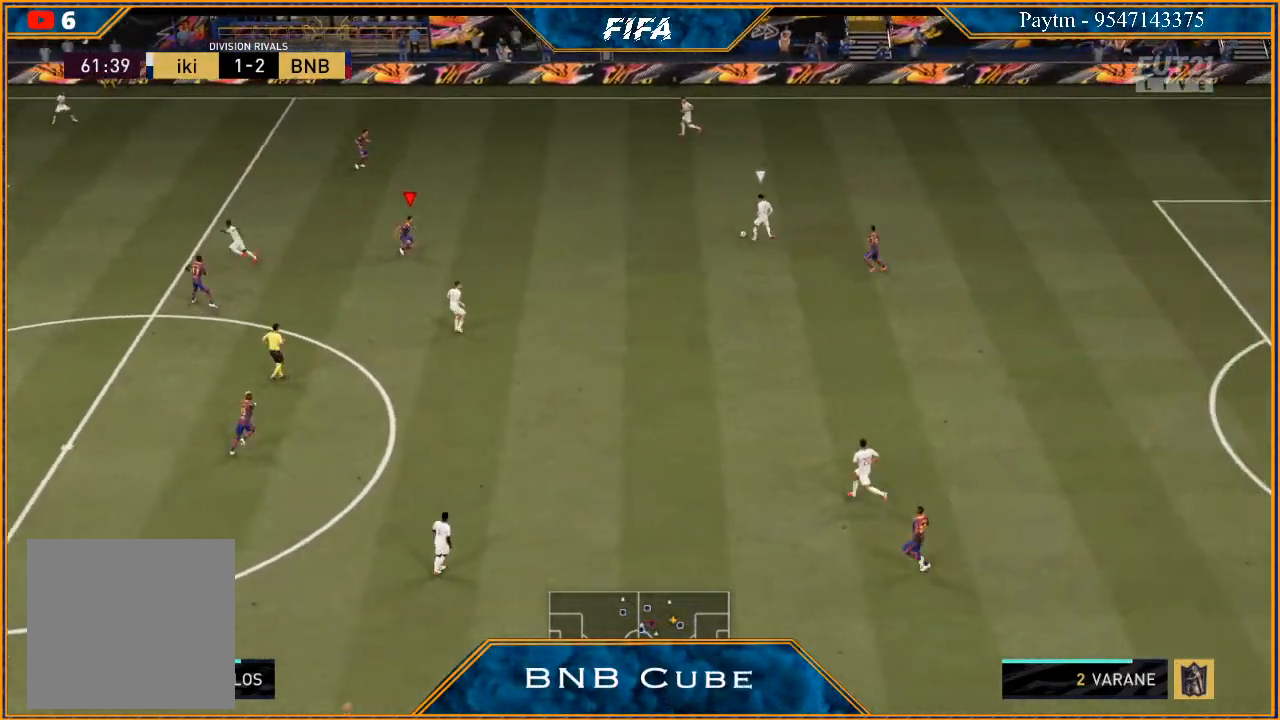
{"buttons": ["R2"], "left_stick": "down", "right_stick": "center", "events": [[33, "left_stick", "down"]]}
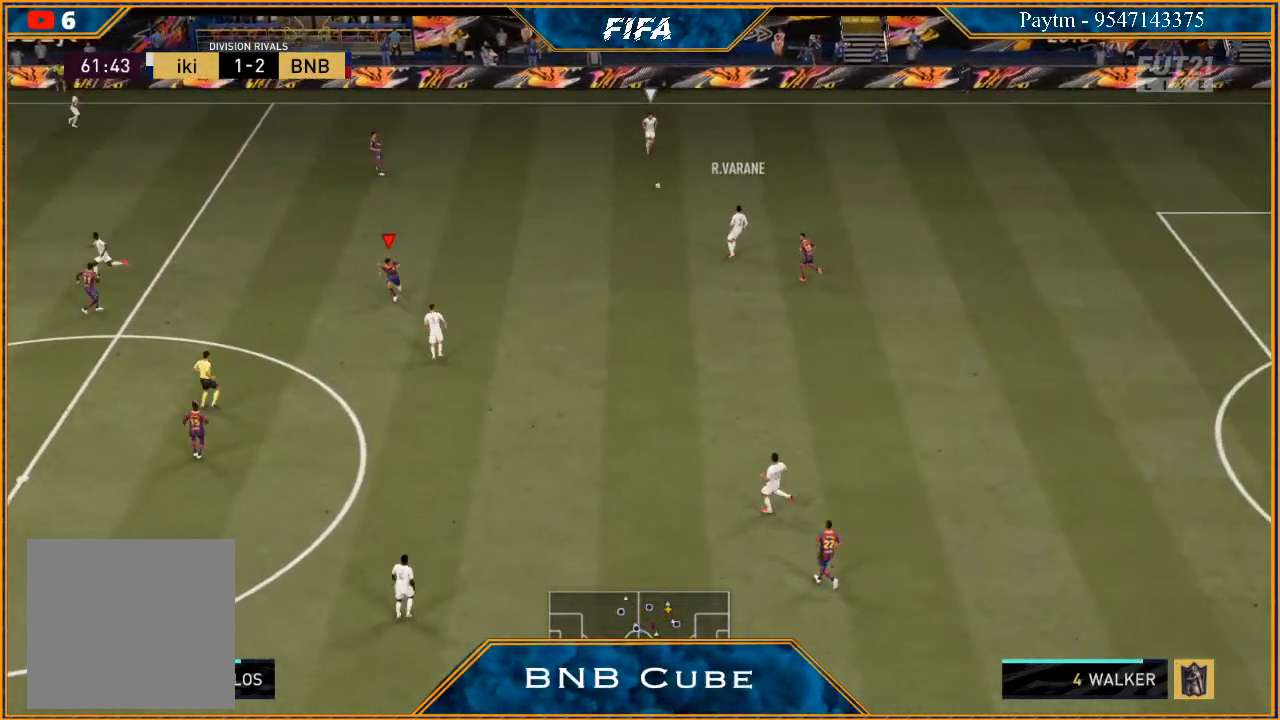
{"buttons": ["L2", "R2"], "left_stick": "down-right", "right_stick": "center", "events": [[33, "L1", "down"], [167, "R2", "up"], [233, "L1", "up"], [300, "left_stick", "down-right"], [433, "R2", "down"], [500, "L2", "down"]]}
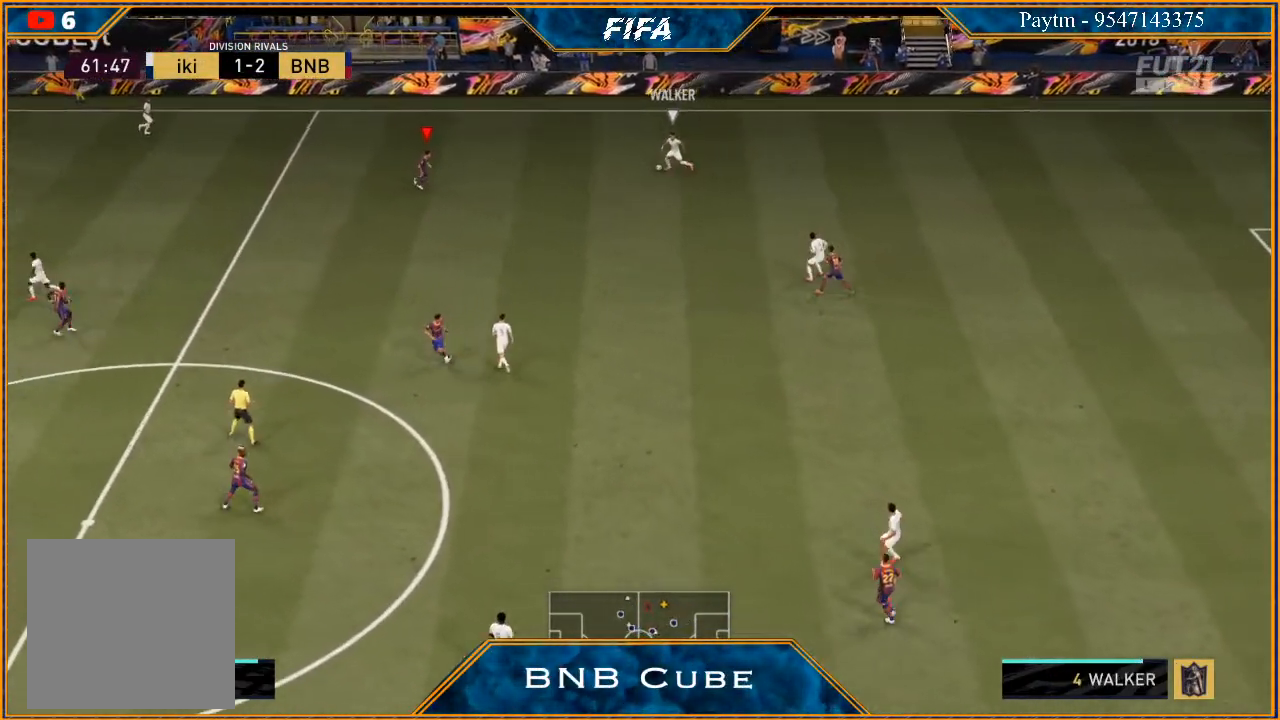
{"buttons": ["L2", "R2"], "left_stick": "up-right", "right_stick": "center", "events": [[33, "left_stick", "right"], [267, "left_stick", "up-right"]]}
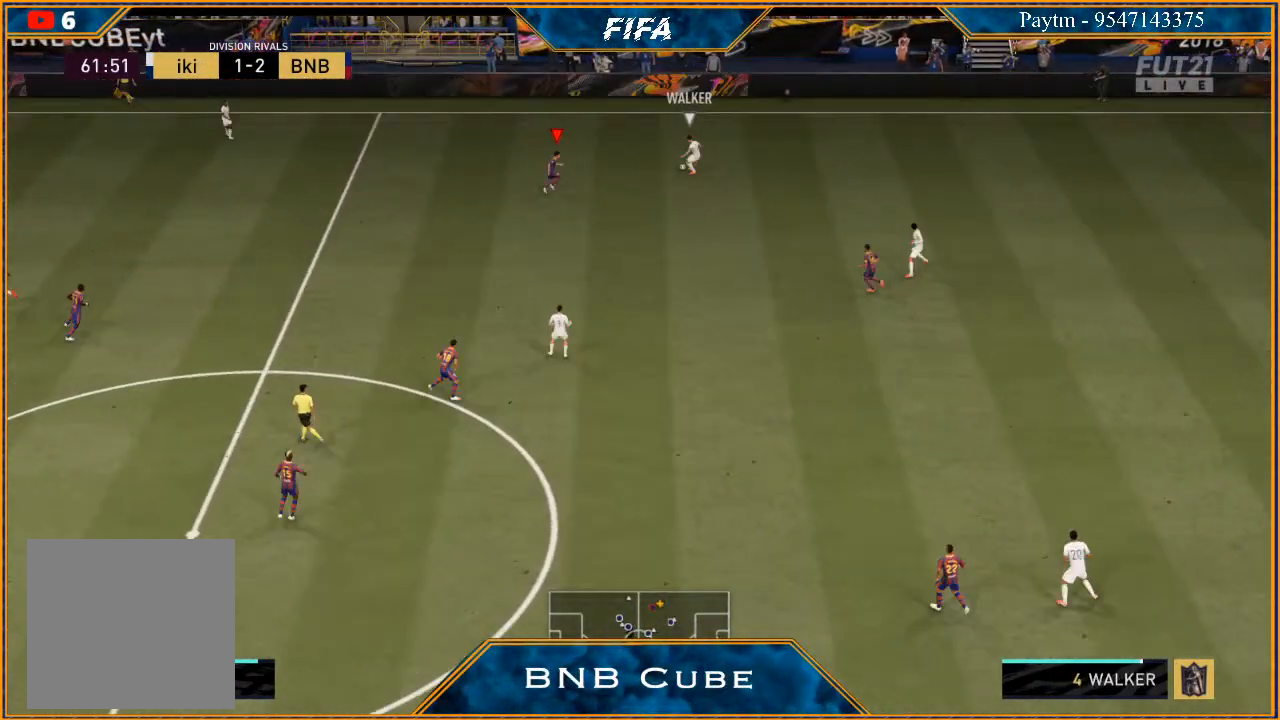
{"buttons": ["R2"], "left_stick": "up-left", "right_stick": "center", "events": [[133, "left_stick", "up"], [433, "L2", "up"], [467, "left_stick", "up-left"]]}
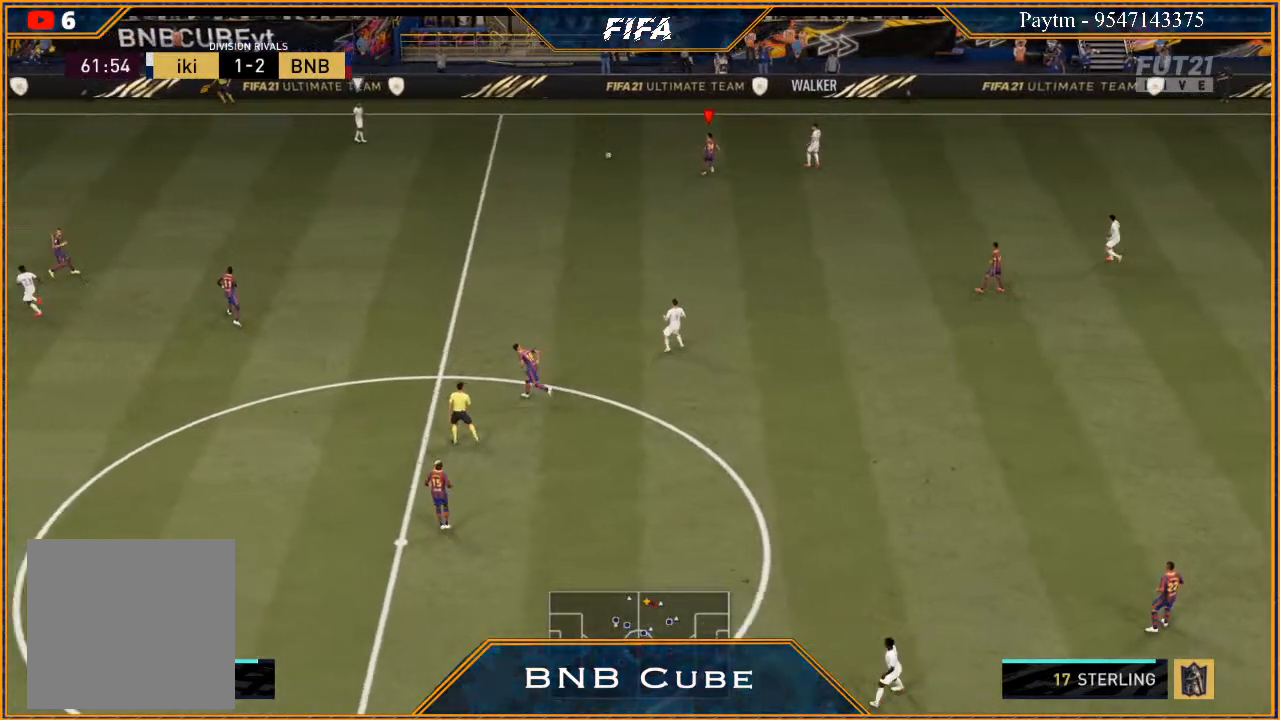
{"buttons": [], "left_stick": "down-left", "right_stick": "center", "events": [[133, "L1", "down"], [200, "left_stick", "down-left"], [233, "L1", "up"], [367, "R2", "up"]]}